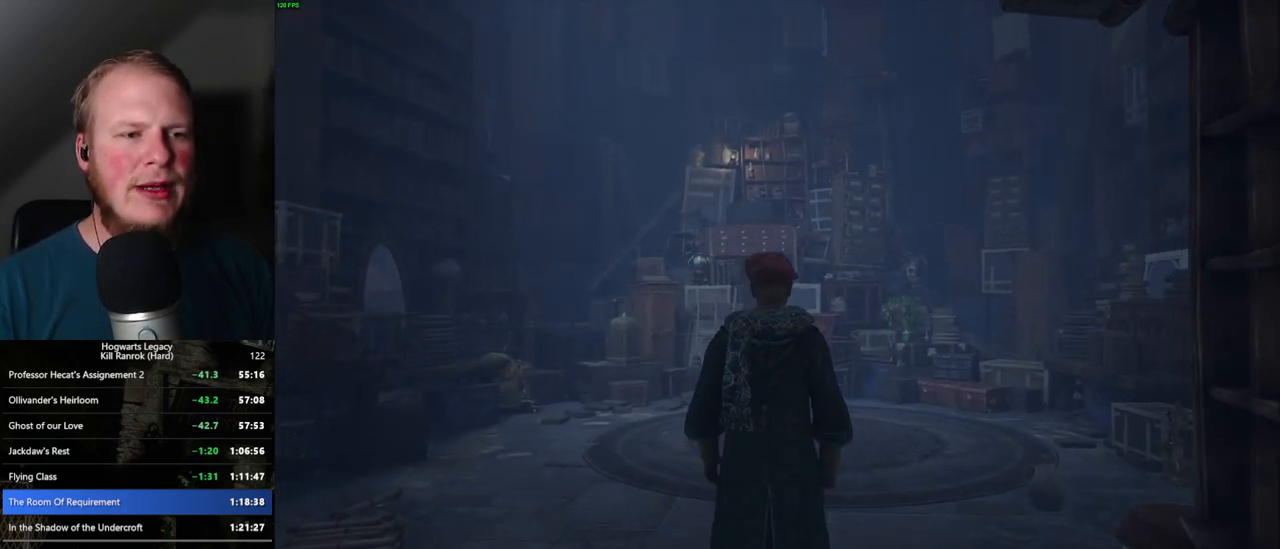
Gameplay with keyboard and mouse; each line is a JSON object with the keys and mouse buttons held at the frame after it. "events" lists presses ("down") and releases ("up") of ".", "/", "0", "1", "2", "3", "4", "5", "6", "7", "8", "9", "a", "alt_l", "alt_r", "b", "backslash", "backspace", "c", "caps_lock", "comma", "ctrl_l", "ctrl_r", "d", "e", "equals", "escape", "f", "f1", "f10", "f11", "f12", "f2", "f3", "f4", "f5", "f6", "f7", "f8", "f9", "g", "h", "i", "j", "k", "l", "lbracket", "m", "minus", "n", "o", "p", "q", "quote", "r", "rbracket", "return", "s", "semicolon", "shift_l", "shift_r", "space", "super", "super_r", "t", "tab", "tilde", "u", "v", "w", "x", "y", "z", "mouse_left", "mouse_wheel", "mouse_right", "mouse_mb4" and "mouse_mb5" between this image and that frame as [ms after this image, input, new state], when the widget could be followed in between. "mouse_left", "mouse_wheel", "mouse_right", "mouse_mb4", "mouse_mb5" = the "left", "wheel", "right", "mb4", "mb5" buttons of the "mouse" list. No other keys are recorded. "wheel" means that the mouse wheel is clicked or scrolled. Mouse movement is not recorded.
{"keys": [], "mouse": [], "events": []}
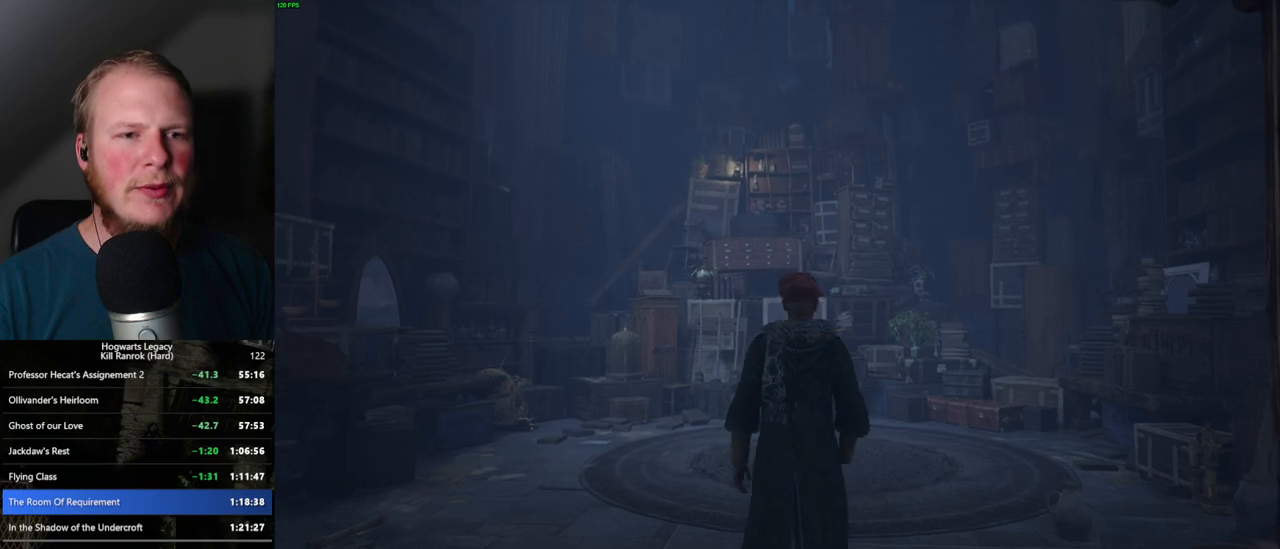
{"keys": [], "mouse": [], "events": []}
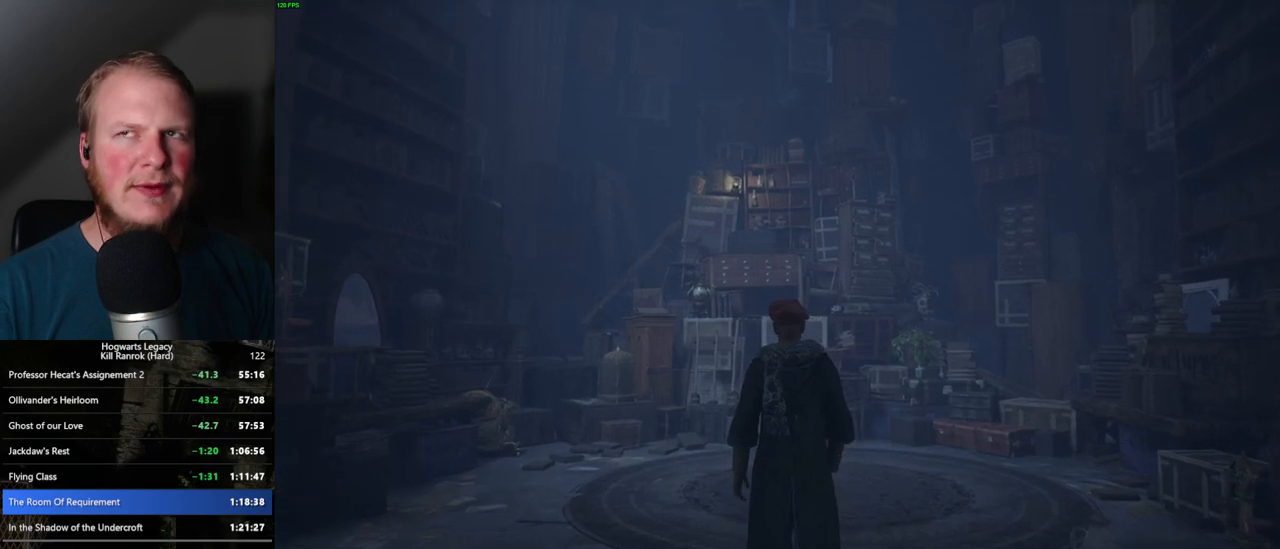
{"keys": [], "mouse": [], "events": []}
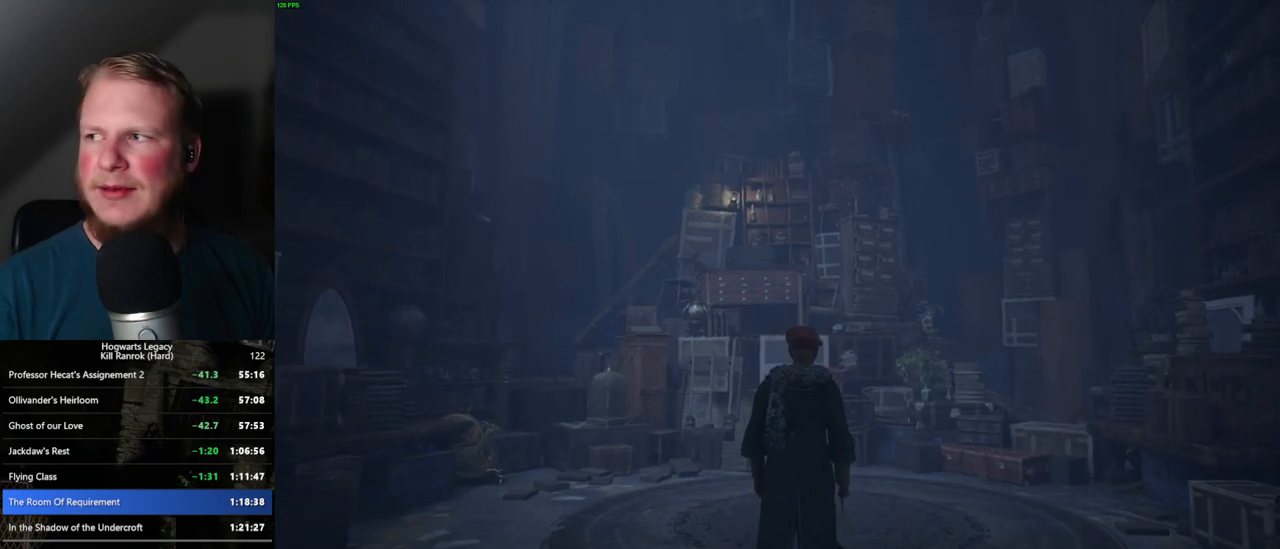
{"keys": [], "mouse": [], "events": []}
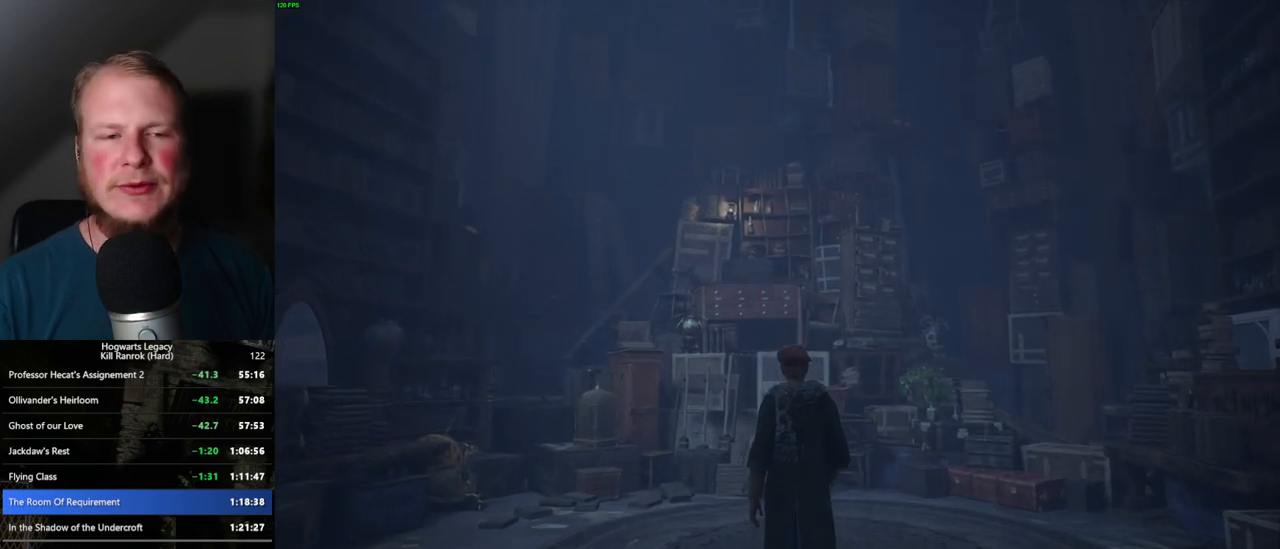
{"keys": [], "mouse": [], "events": []}
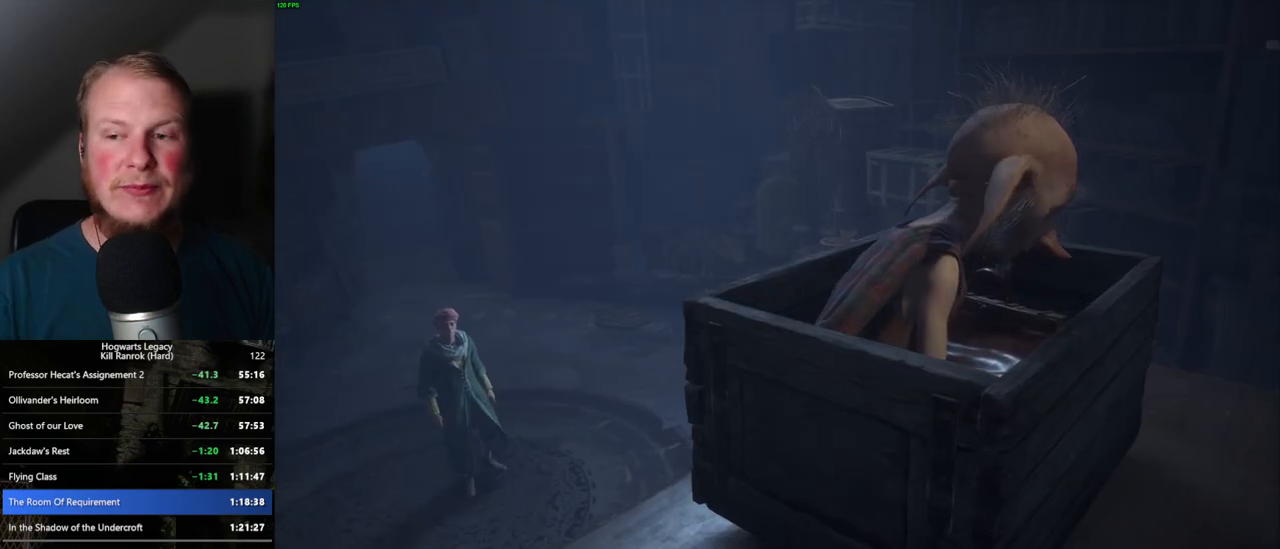
{"keys": [], "mouse": [], "events": []}
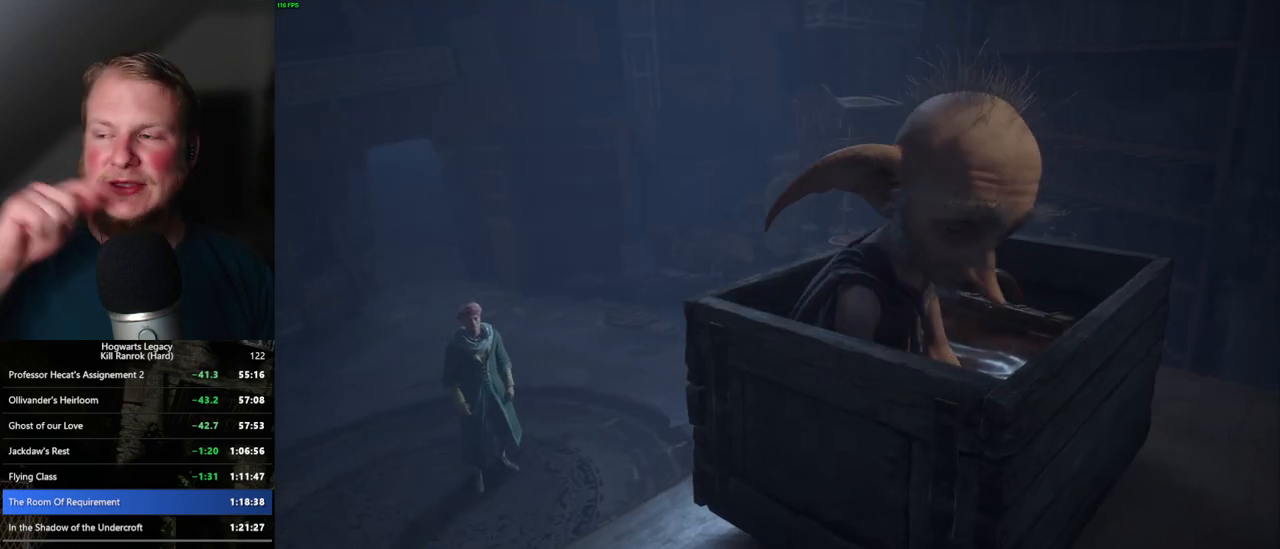
{"keys": ["q"], "mouse": [], "events": [[417, "q", "down"]]}
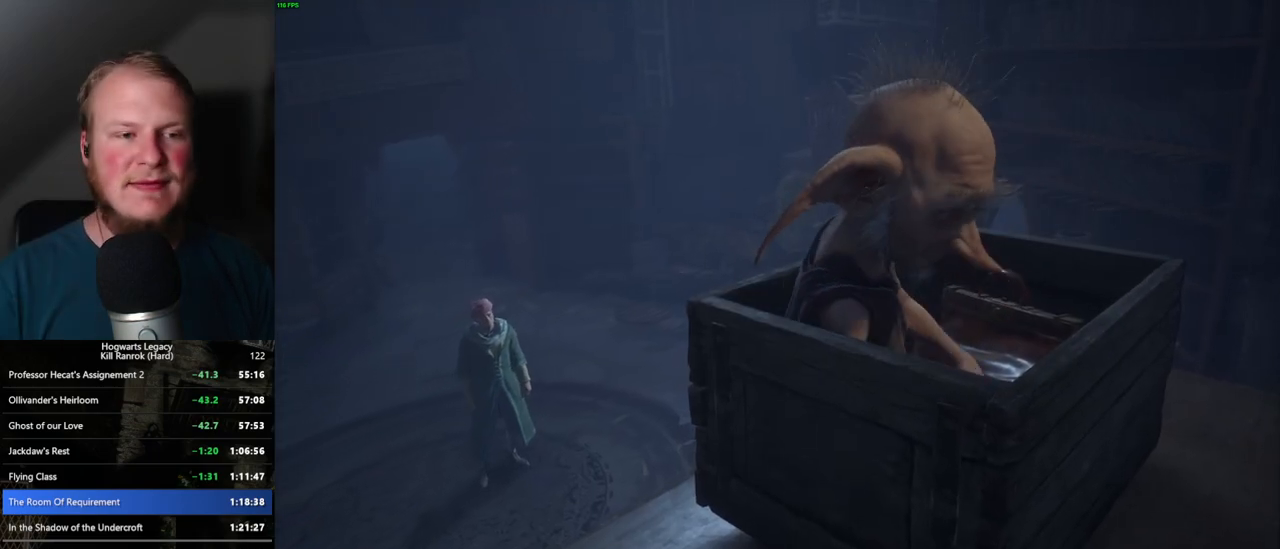
{"keys": ["q"], "mouse": [], "events": [[250, "q", "up"], [350, "q", "down"]]}
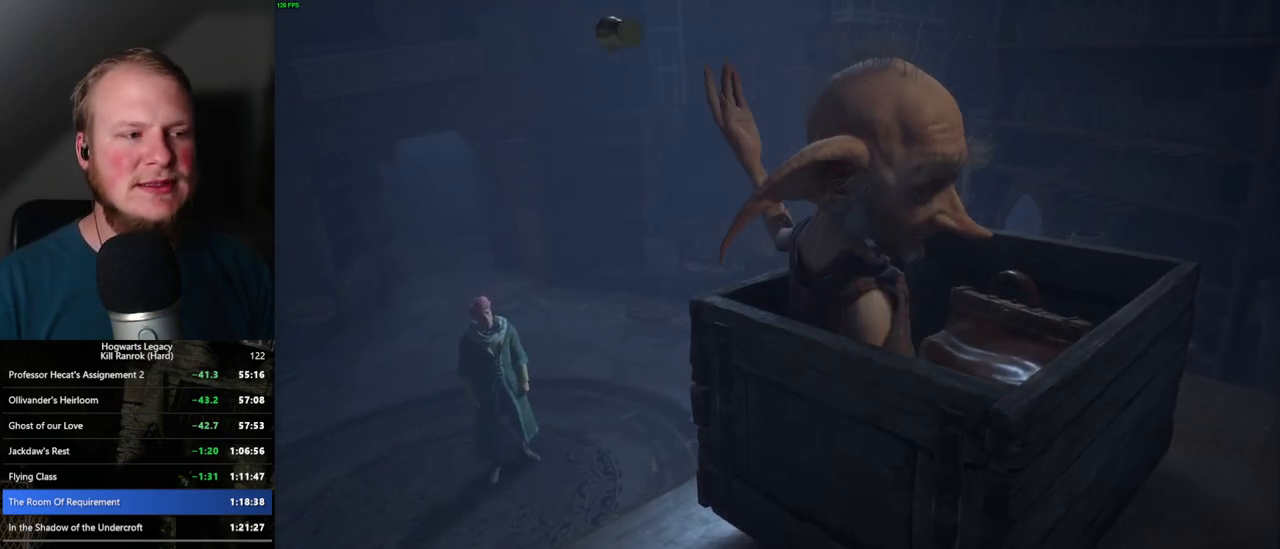
{"keys": ["q"], "mouse": [], "events": [[134, "q", "up"], [217, "q", "down"]]}
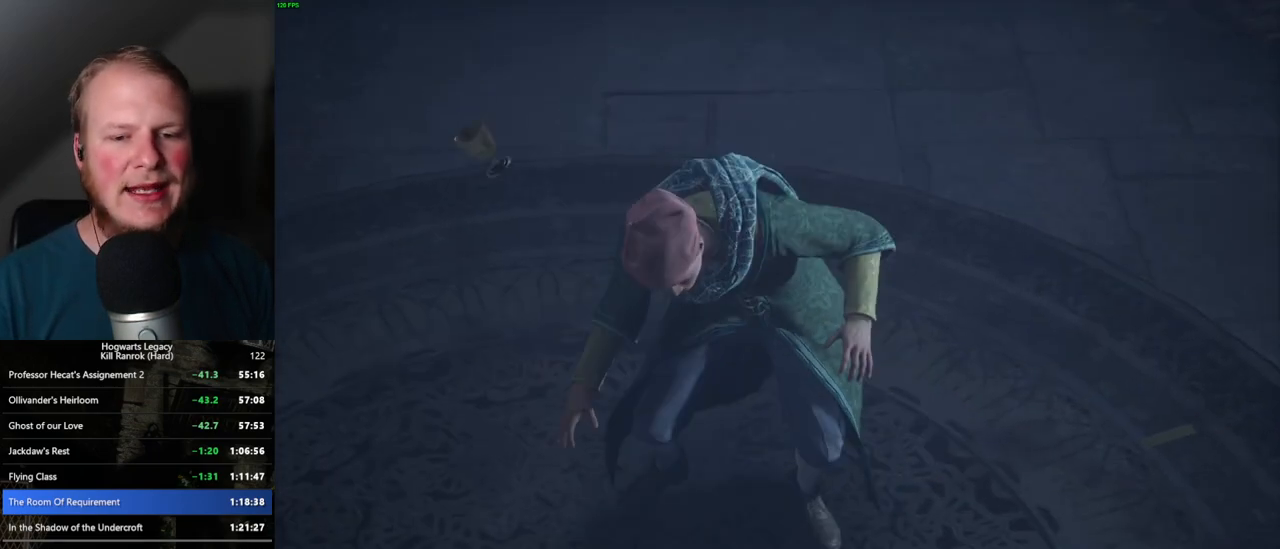
{"keys": [], "mouse": [], "events": [[34, "q", "up"], [100, "q", "down"], [500, "q", "up"]]}
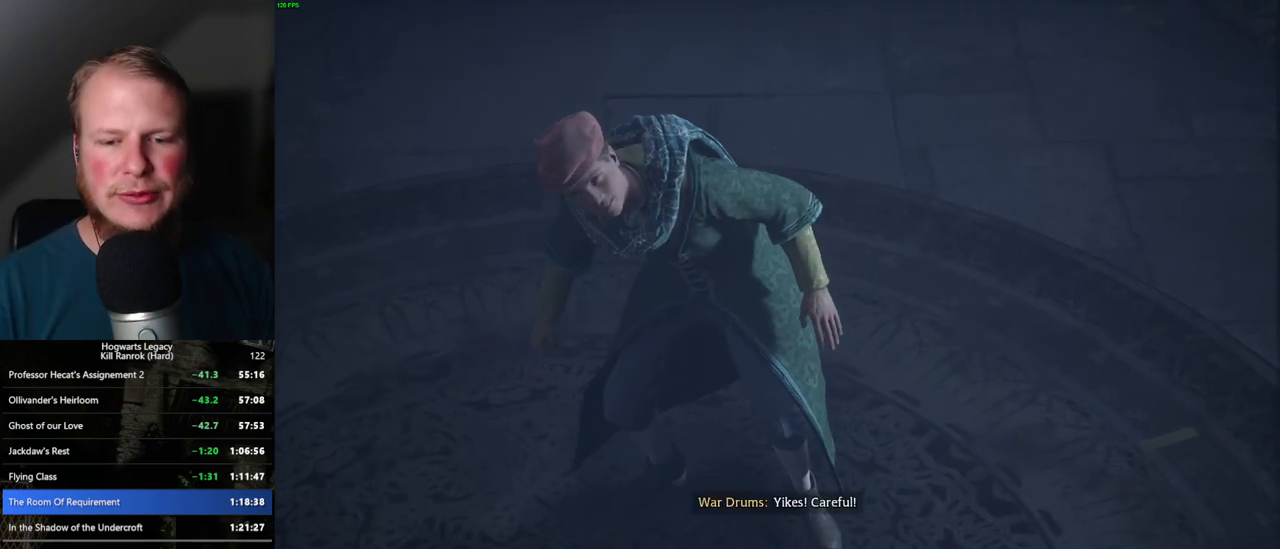
{"keys": ["q"], "mouse": [], "events": [[84, "q", "down"], [400, "q", "up"], [434, "q", "down"]]}
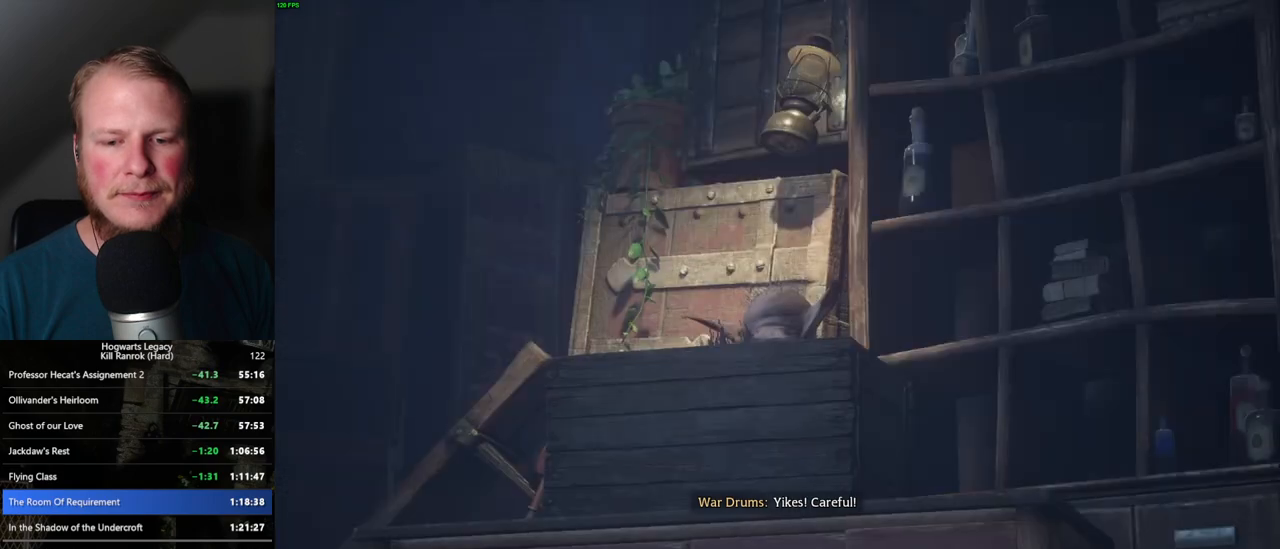
{"keys": ["q"], "mouse": [], "events": [[17, "q", "up"], [84, "q", "down"]]}
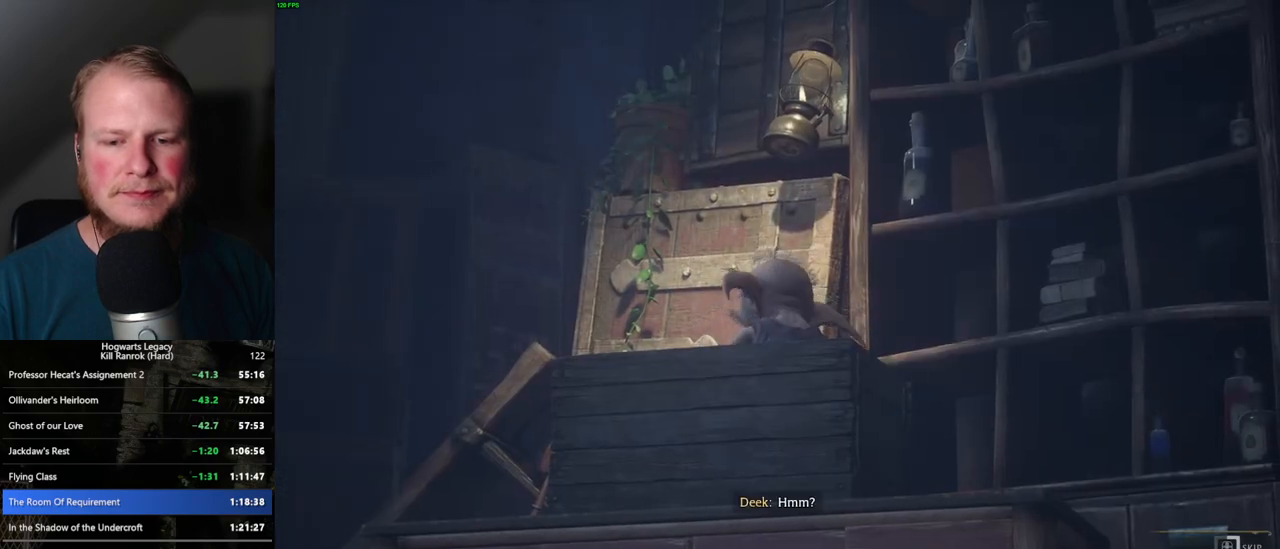
{"keys": ["q"], "mouse": [], "events": []}
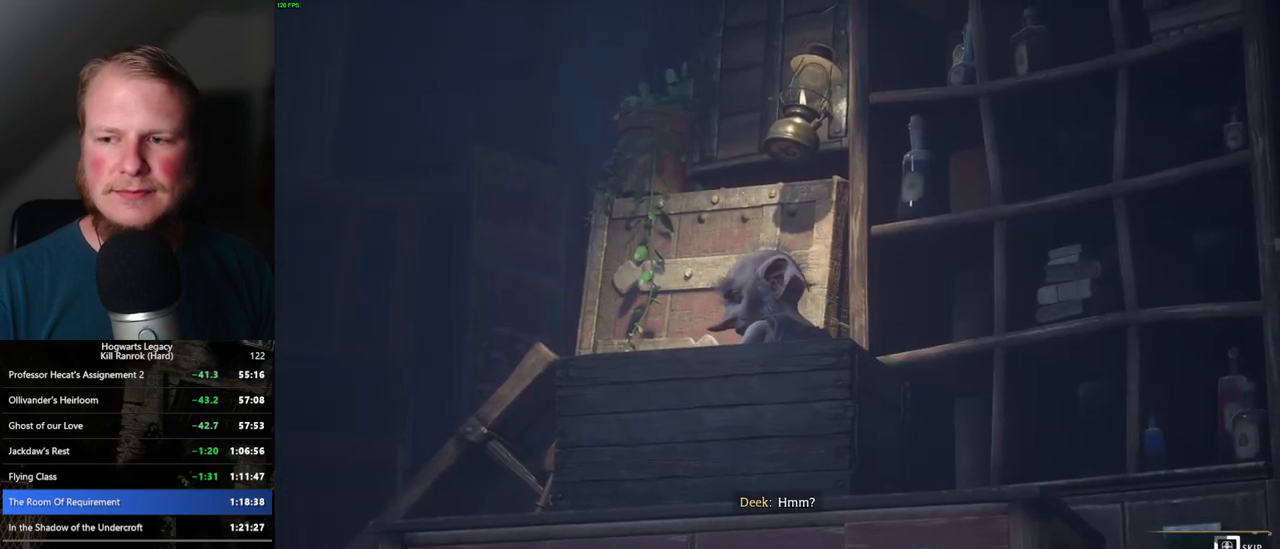
{"keys": ["q"], "mouse": [], "events": []}
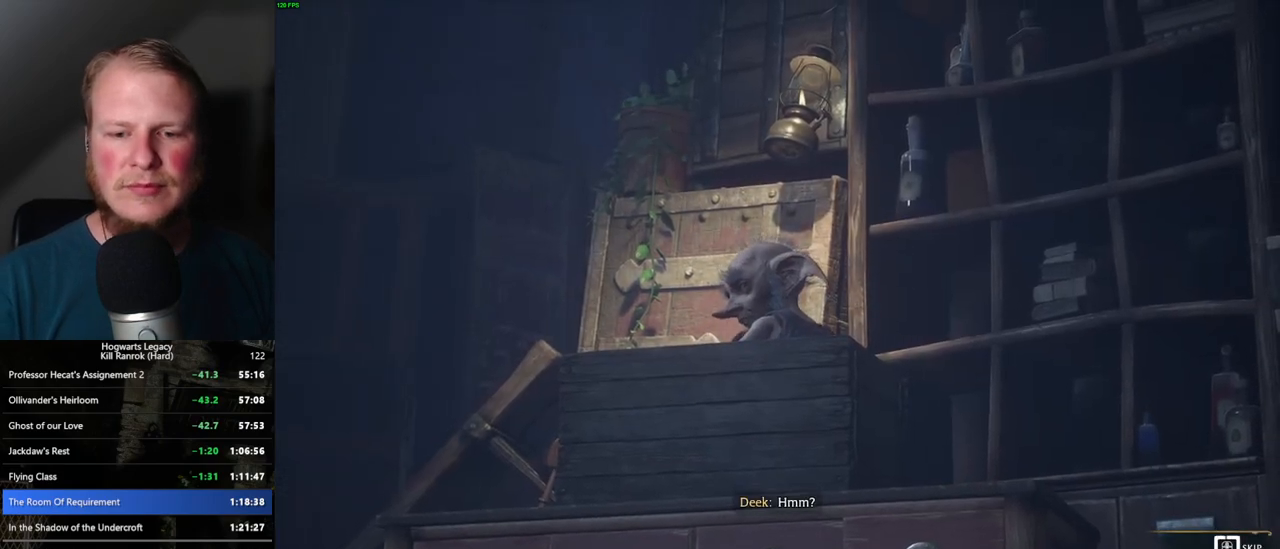
{"keys": ["q"], "mouse": [], "events": []}
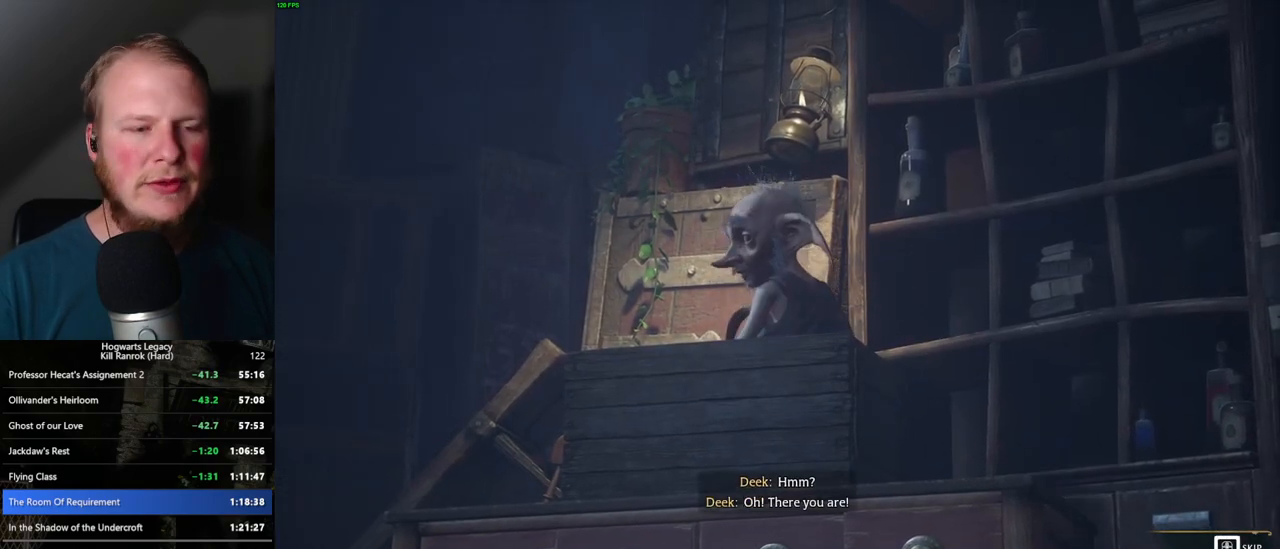
{"keys": [], "mouse": [], "events": [[467, "q", "up"]]}
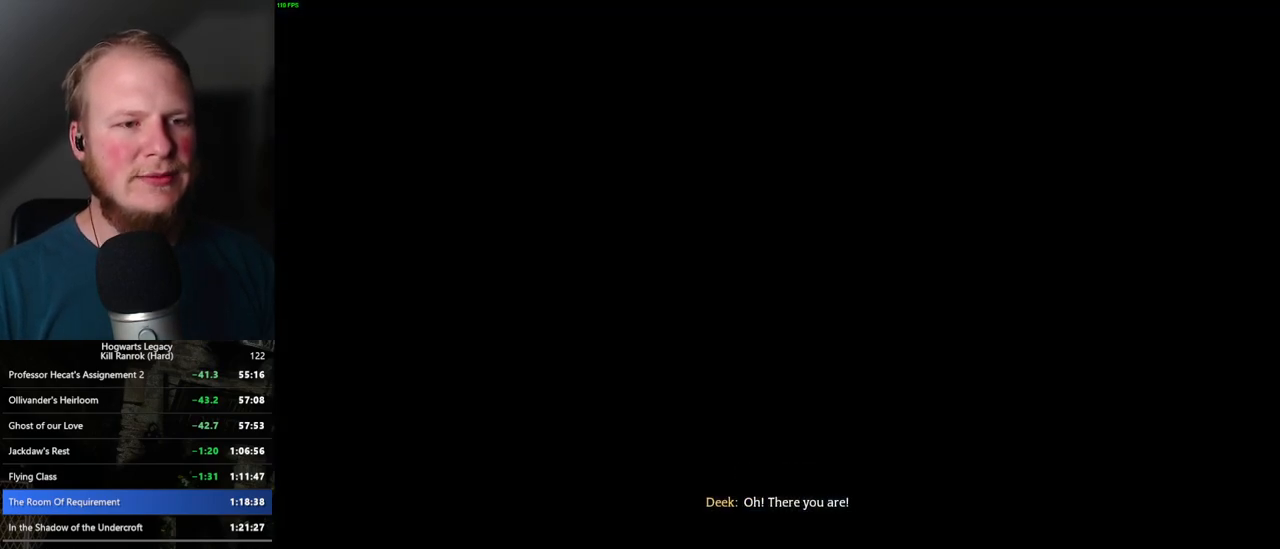
{"keys": [], "mouse": [], "events": []}
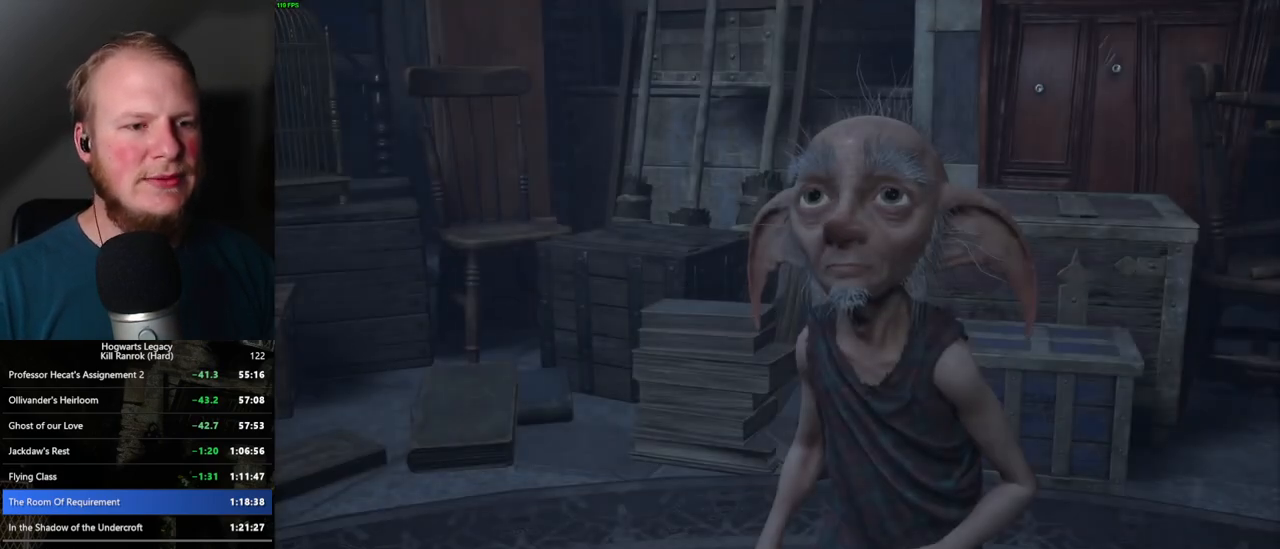
{"keys": ["q", "space"], "mouse": [], "events": [[100, "mouse_wheel", "down"], [117, "mouse_wheel", "up"], [117, "q", "down"], [134, "mouse_wheel", "down"], [167, "space", "down"], [217, "mouse_wheel", "up"], [234, "q", "up"], [234, "space", "up"], [267, "mouse_wheel", "down"], [317, "mouse_wheel", "up"], [317, "q", "down"], [334, "space", "down"], [400, "q", "up"], [417, "space", "up"], [450, "q", "down"], [467, "space", "down"]]}
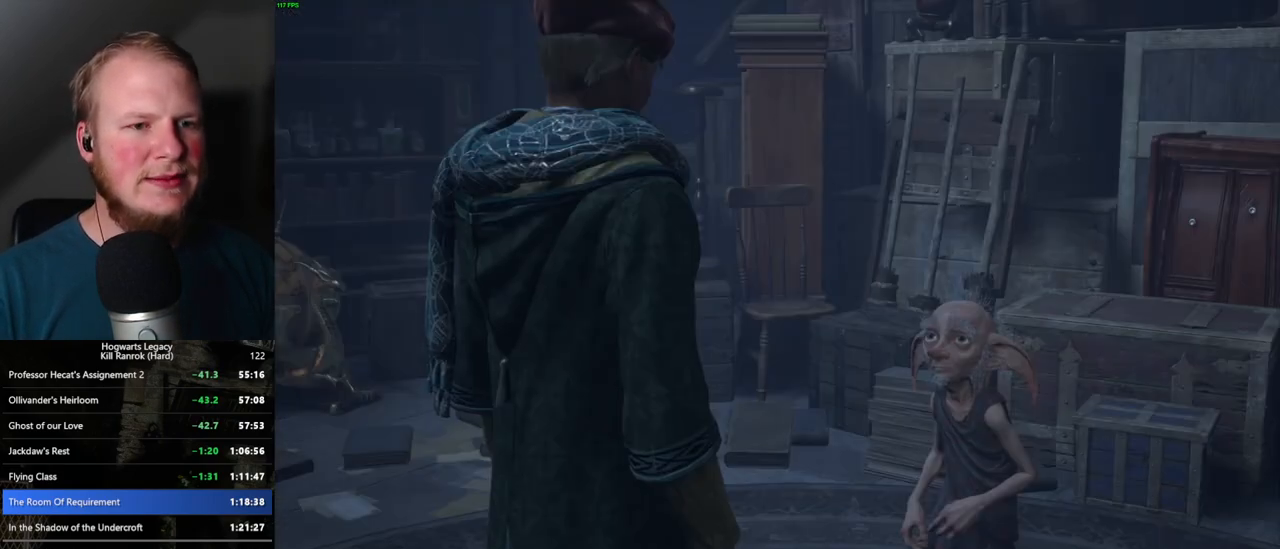
{"keys": [], "mouse": [], "events": [[17, "mouse_wheel", "down"], [34, "q", "up"], [50, "mouse_wheel", "up"], [50, "space", "up"], [117, "q", "down"], [134, "space", "down"], [150, "mouse_wheel", "down"], [167, "mouse_wheel", "up"], [184, "q", "up"], [184, "space", "up"], [267, "q", "down"], [284, "space", "down"], [317, "space", "up"], [334, "q", "up"], [400, "mouse_wheel", "down"], [417, "mouse_wheel", "up"], [417, "q", "down"], [434, "space", "down"], [484, "mouse_wheel", "down"], [484, "q", "up"], [484, "space", "up"], [500, "mouse_wheel", "up"]]}
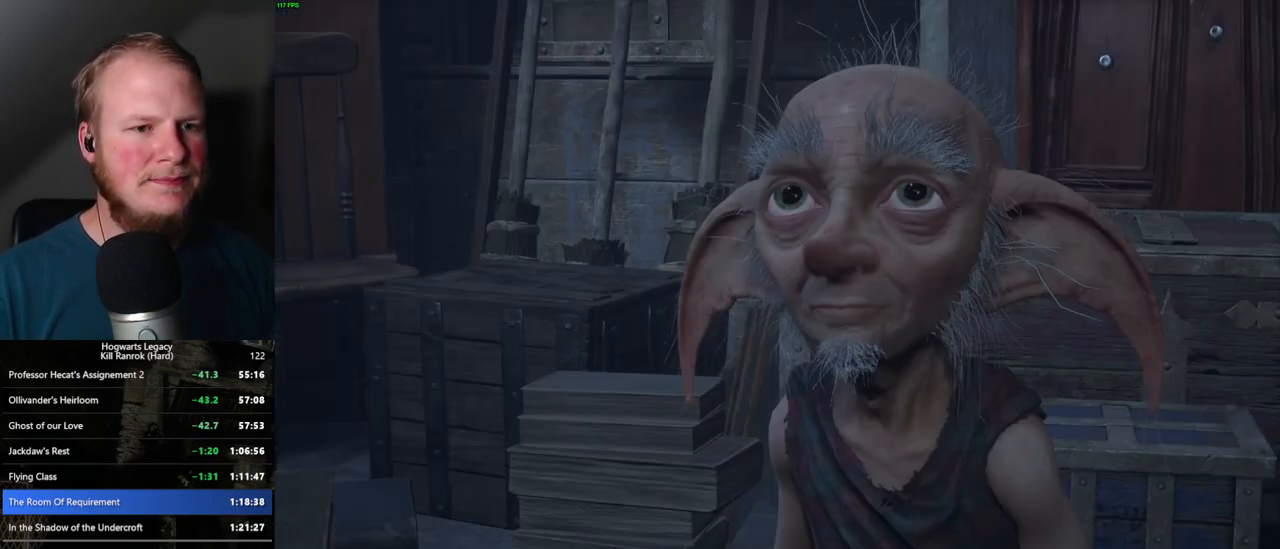
{"keys": [], "mouse": ["wheel"], "events": [[17, "mouse_wheel", "down"], [67, "mouse_wheel", "up"], [67, "q", "down"], [84, "space", "down"], [134, "q", "up"], [134, "space", "up"], [217, "q", "down"], [234, "space", "down"], [267, "q", "up"], [267, "space", "up"], [367, "mouse_wheel", "down"], [367, "q", "down"], [384, "mouse_wheel", "up"], [400, "space", "down"], [417, "space", "up"], [434, "mouse_wheel", "down"], [434, "q", "up"]]}
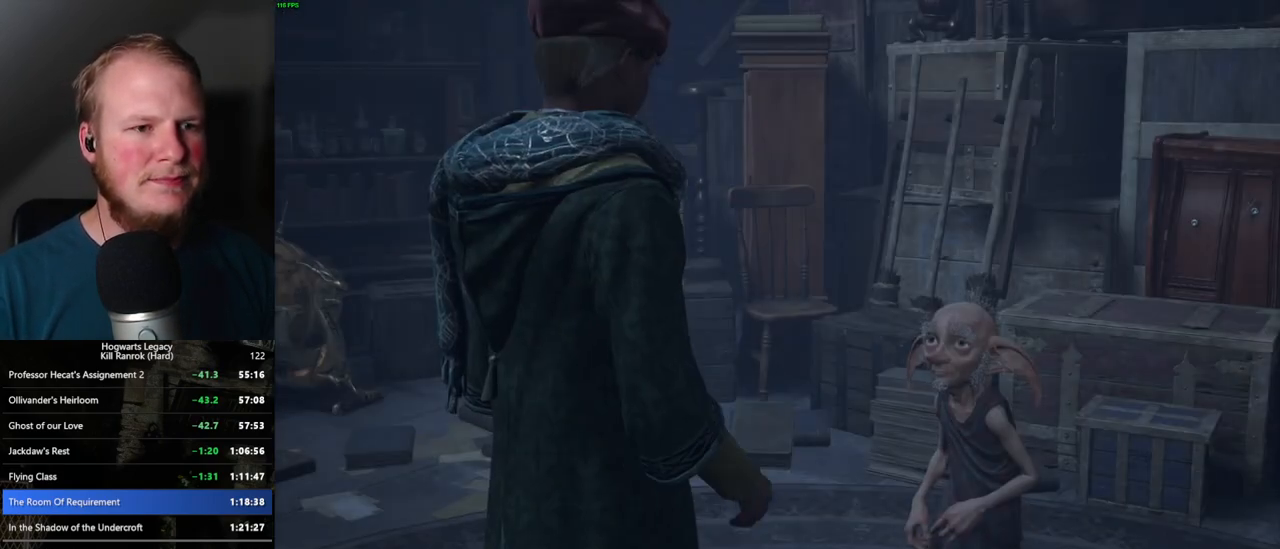
{"keys": ["q", "space"], "mouse": [], "events": [[17, "mouse_wheel", "up"], [34, "q", "down"], [50, "space", "down"], [67, "space", "up"], [84, "q", "up"], [167, "q", "down"], [184, "space", "down"], [217, "space", "up"], [234, "q", "up"], [250, "mouse_wheel", "down"], [267, "mouse_wheel", "up"], [317, "q", "down"], [334, "mouse_wheel", "down"], [350, "space", "down"], [367, "mouse_wheel", "up"], [367, "q", "up"], [367, "space", "up"], [384, "mouse_wheel", "down"], [450, "mouse_wheel", "up"], [467, "q", "down"], [484, "space", "down"]]}
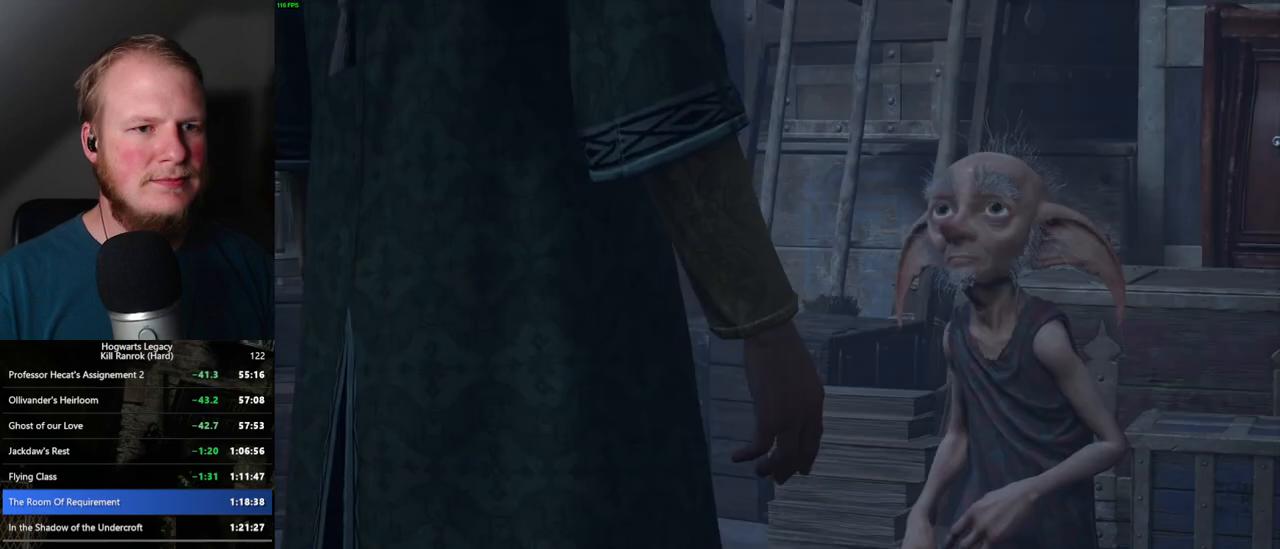
{"keys": [], "mouse": [], "events": [[17, "space", "up"], [34, "q", "up"], [100, "q", "down"], [134, "space", "down"], [167, "q", "up"], [167, "space", "up"], [250, "mouse_wheel", "down"], [267, "mouse_wheel", "up"], [267, "q", "down"], [284, "space", "down"], [317, "q", "up"], [317, "space", "up"], [400, "q", "down"], [417, "space", "down"], [467, "q", "up"], [467, "space", "up"]]}
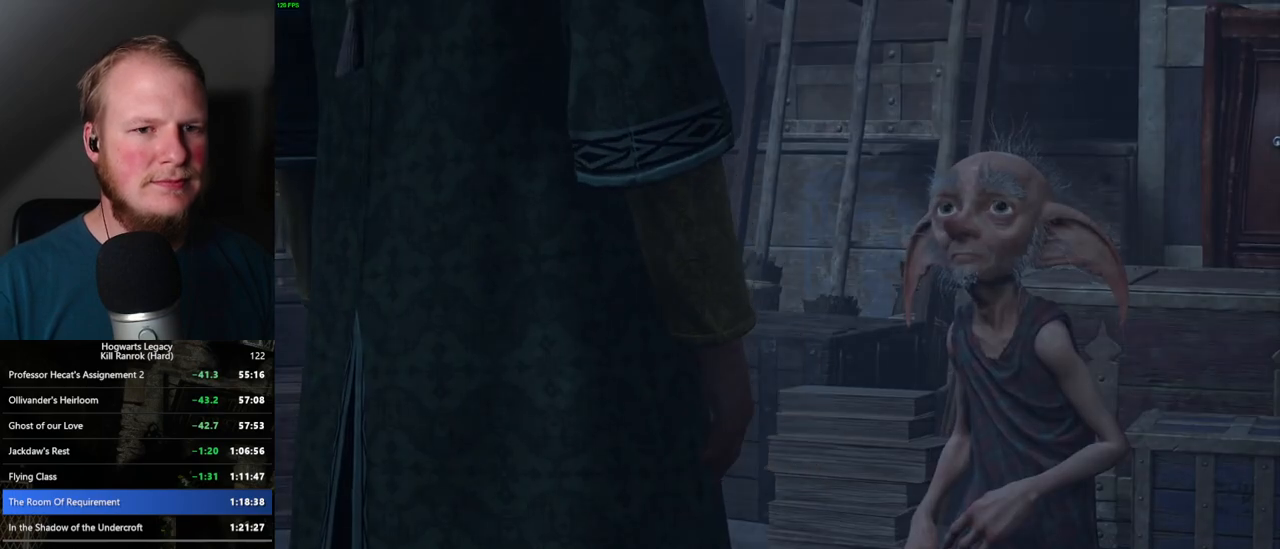
{"keys": [], "mouse": [], "events": [[17, "mouse_wheel", "down"], [34, "mouse_wheel", "up"], [50, "q", "down"], [84, "space", "down"], [117, "q", "up"], [117, "space", "up"], [167, "mouse_wheel", "down"], [184, "mouse_wheel", "up"], [200, "q", "down"], [217, "space", "down"], [267, "q", "up"], [267, "space", "up"], [367, "q", "down"], [384, "space", "down"], [467, "q", "up"], [467, "space", "up"]]}
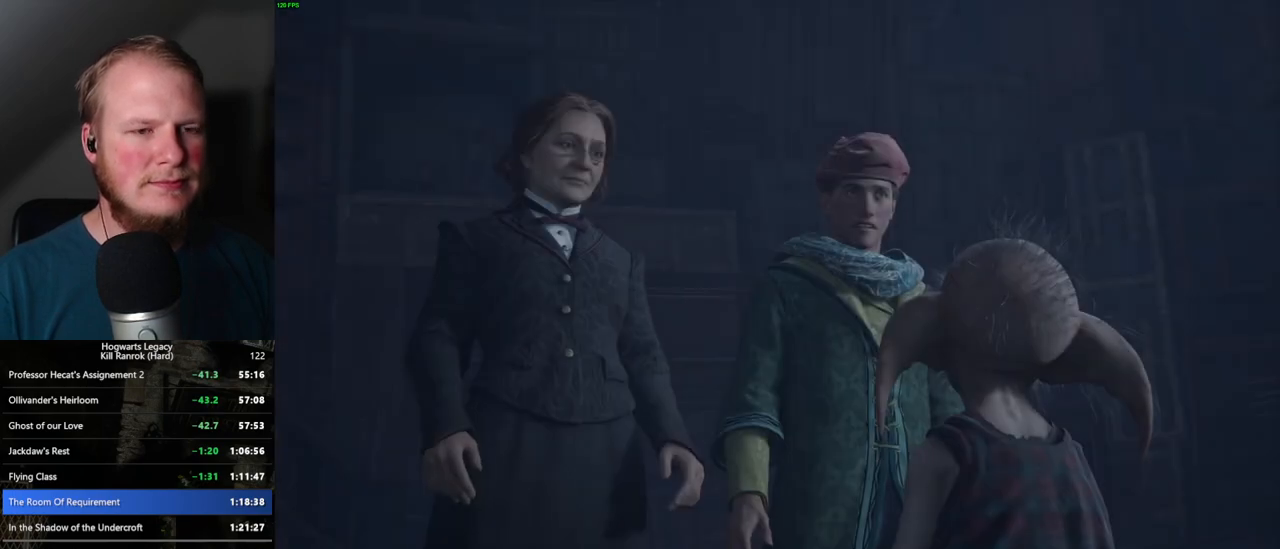
{"keys": [], "mouse": [], "events": []}
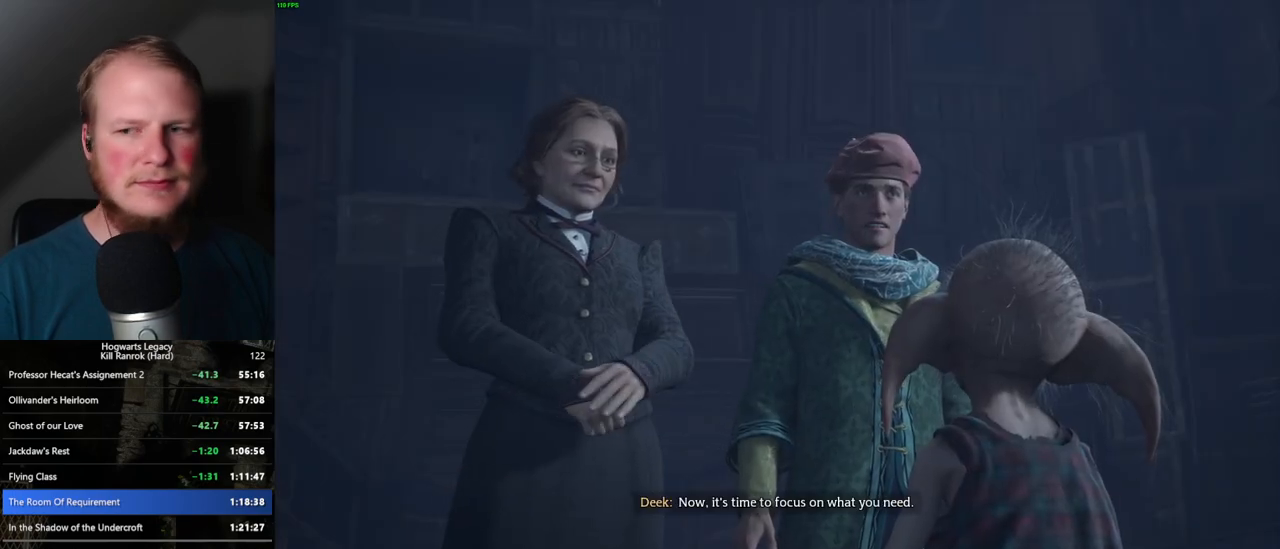
{"keys": [], "mouse": [], "events": [[17, "q", "down"], [134, "q", "up"]]}
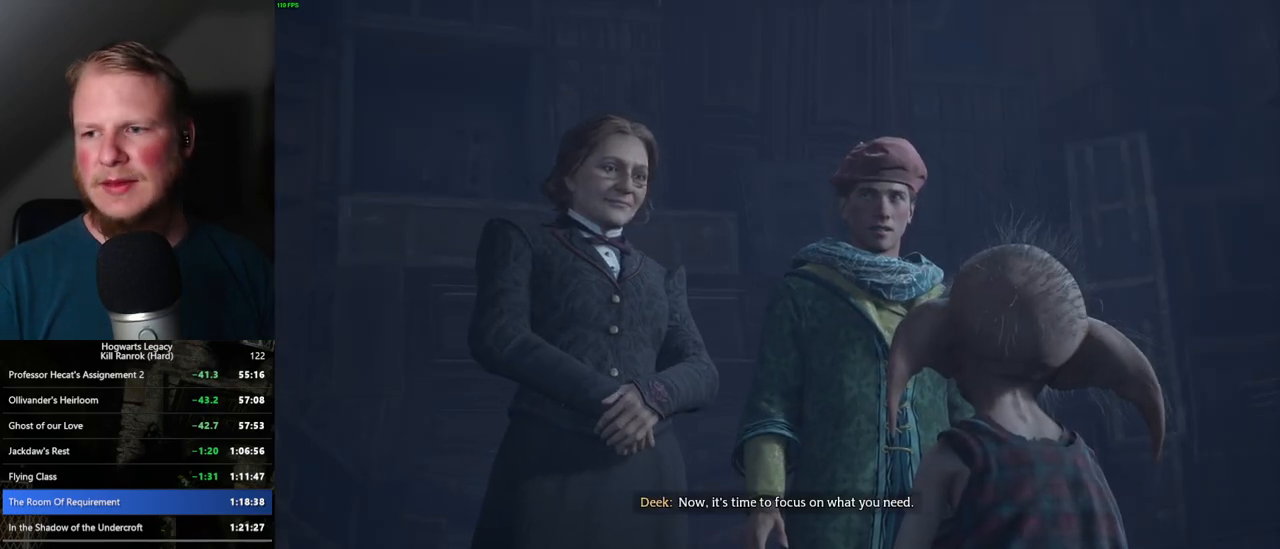
{"keys": [], "mouse": [], "events": []}
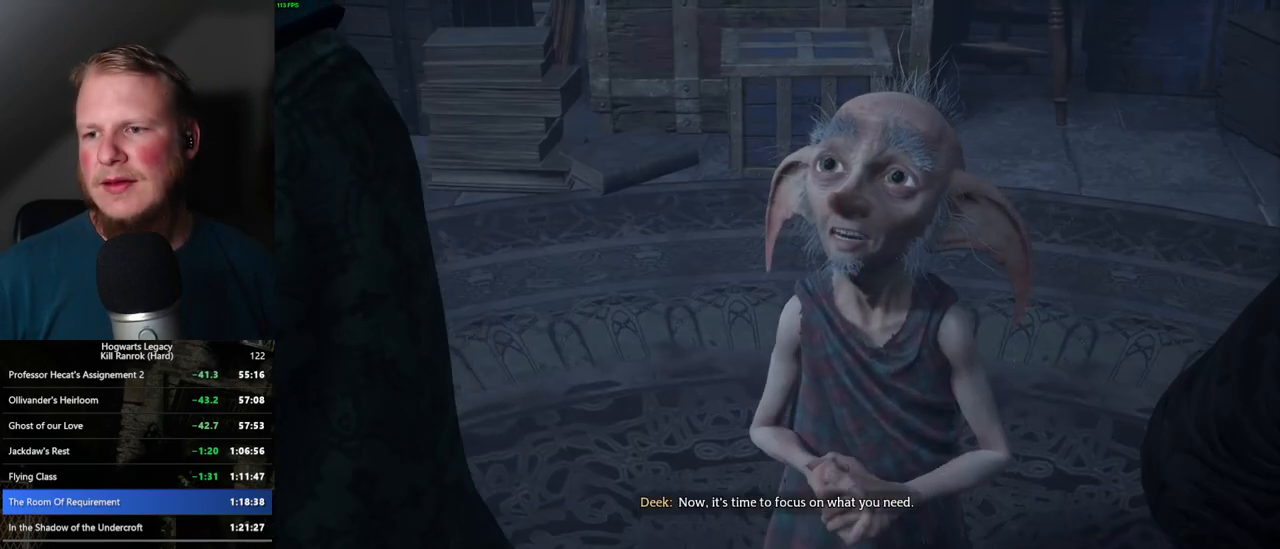
{"keys": [], "mouse": [], "events": []}
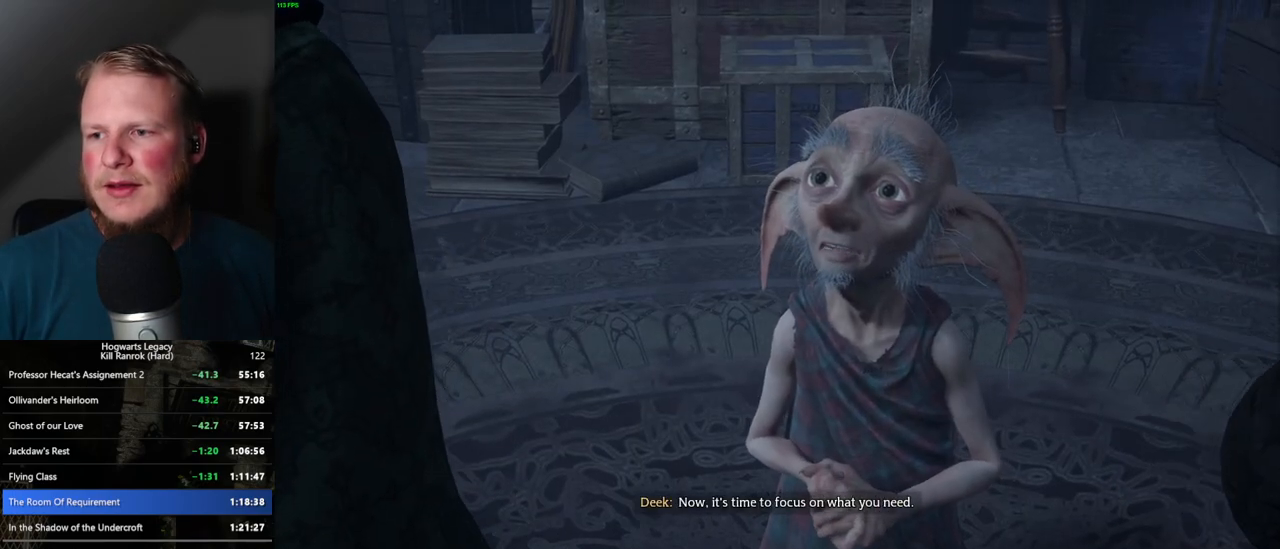
{"keys": [], "mouse": [], "events": []}
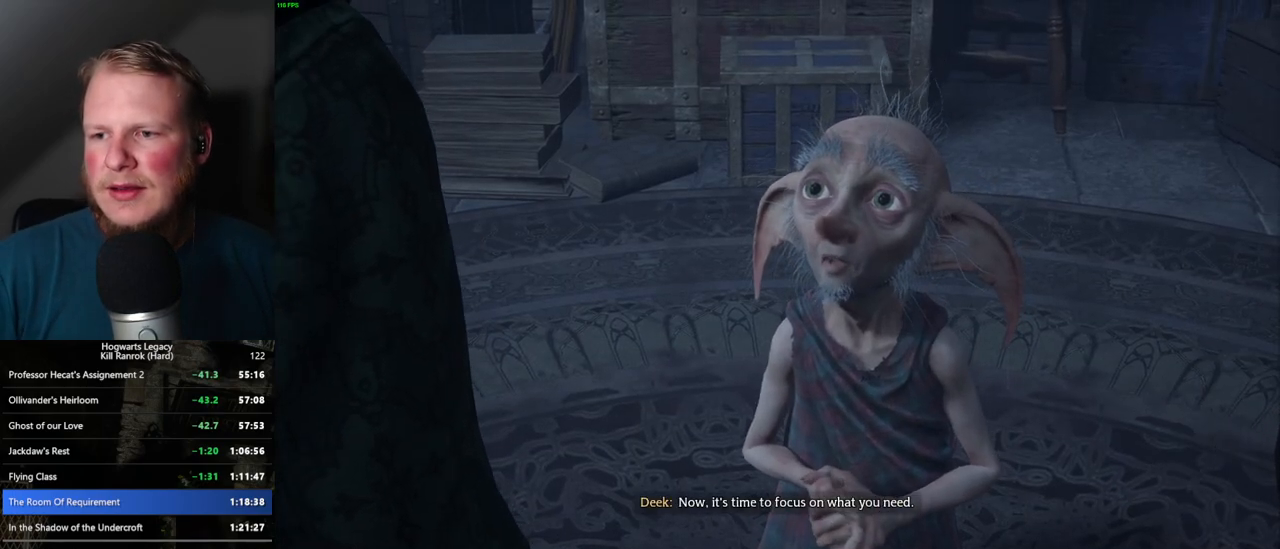
{"keys": [], "mouse": [], "events": []}